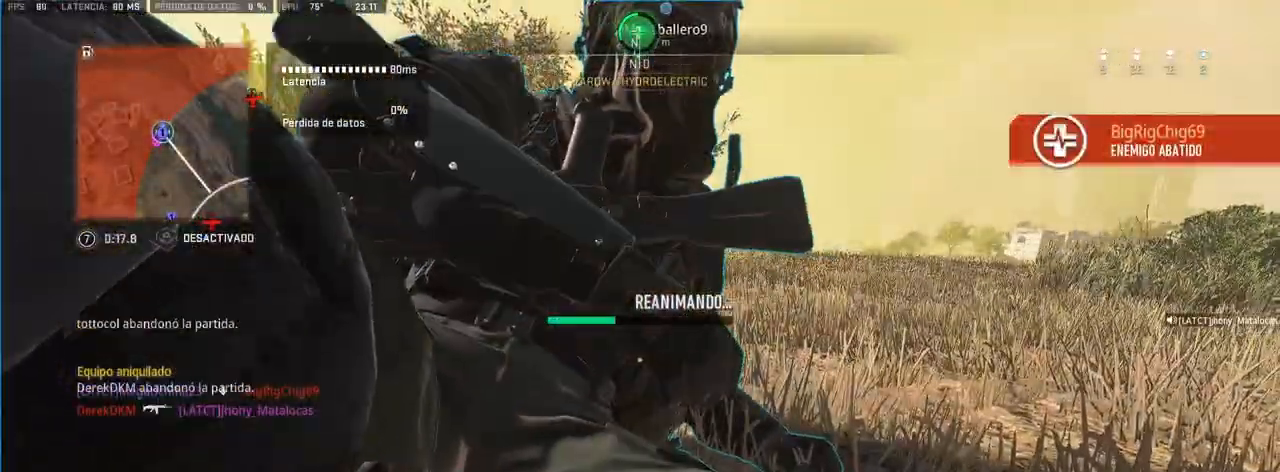
Gameplay with a controller (PlayStation layout); each line is a JSON object with the inputs held at the frame after it (dt_ms = milliseconds from this image to that frame). "events" lists button and stick changes between this image and that frame as [ms after this image, input, new state], when the widget could be followed in between. Not read: CROSS TRIANGLE.
{"dt_ms": 500, "buttons": ["SQUARE"], "left_stick": "center", "right_stick": "center", "events": []}
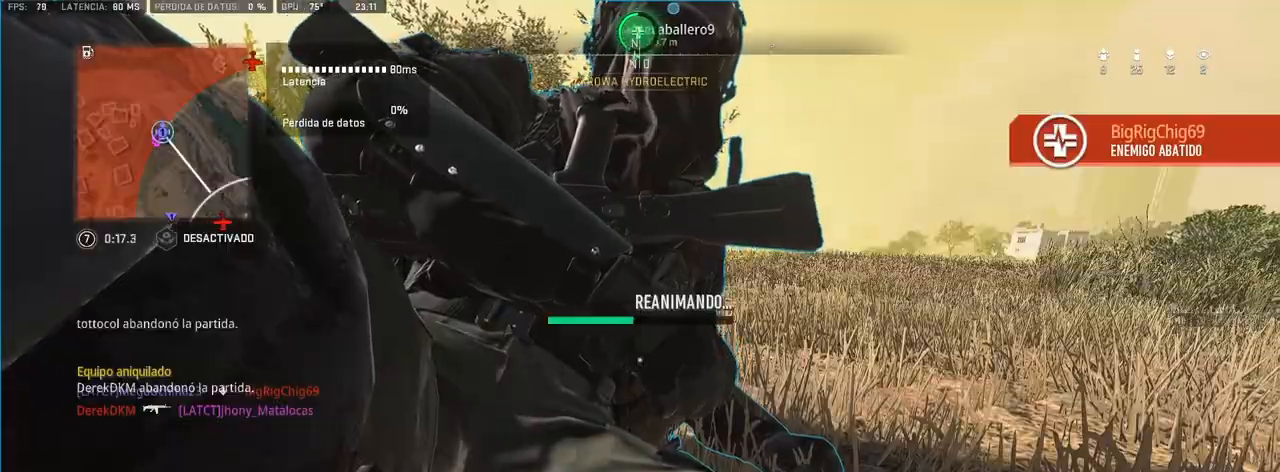
{"dt_ms": 500, "buttons": ["SQUARE"], "left_stick": "center", "right_stick": "center", "events": []}
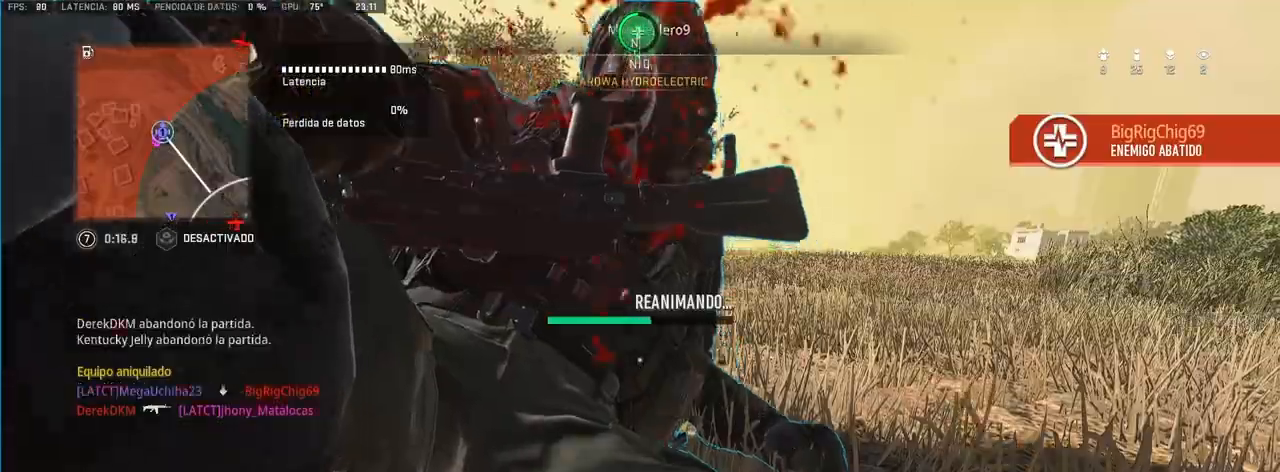
{"dt_ms": 500, "buttons": ["L3"], "left_stick": "up", "right_stick": "right", "events": [[383, "left_stick", "up"], [417, "SQUARE", "up"], [467, "L3", "down"], [467, "right_stick", "right"]]}
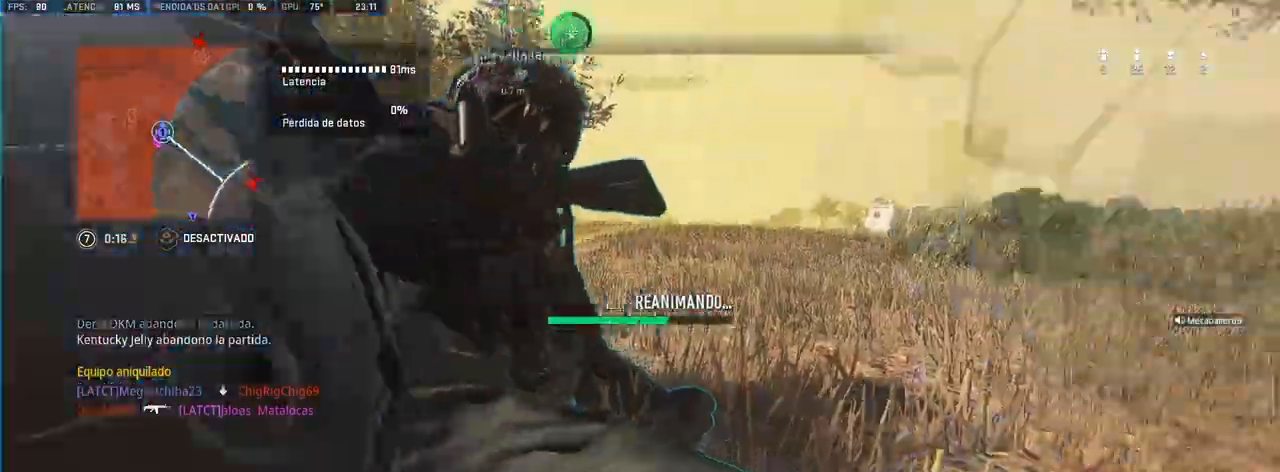
{"dt_ms": 500, "buttons": [], "left_stick": "up", "right_stick": "center", "events": [[50, "right_stick", "center"], [167, "L3", "up"], [200, "right_stick", "left"], [383, "right_stick", "center"]]}
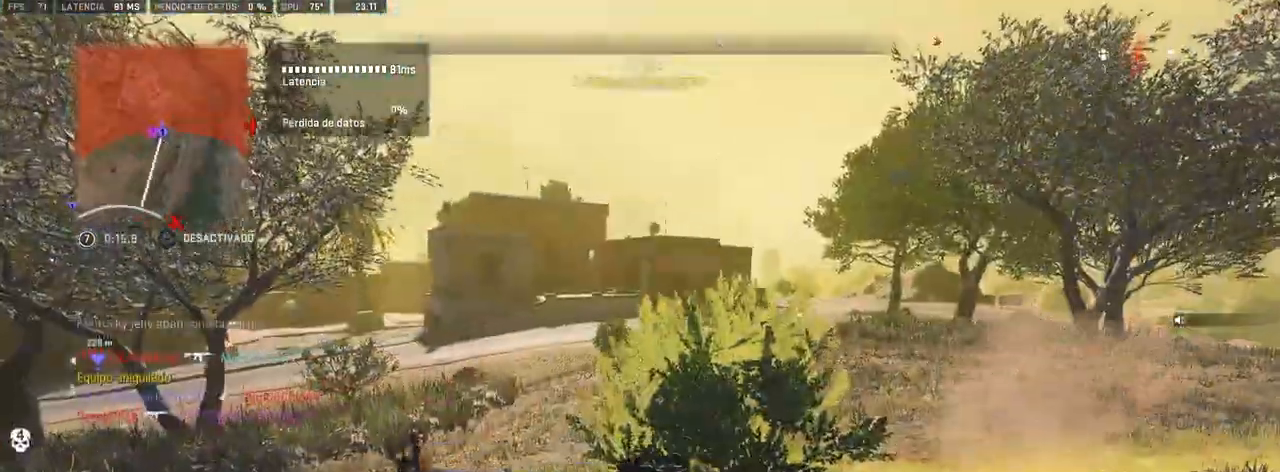
{"dt_ms": 500, "buttons": ["L3"], "left_stick": "up", "right_stick": "center", "events": [[67, "right_stick", "right"], [183, "right_stick", "center"], [400, "L3", "down"]]}
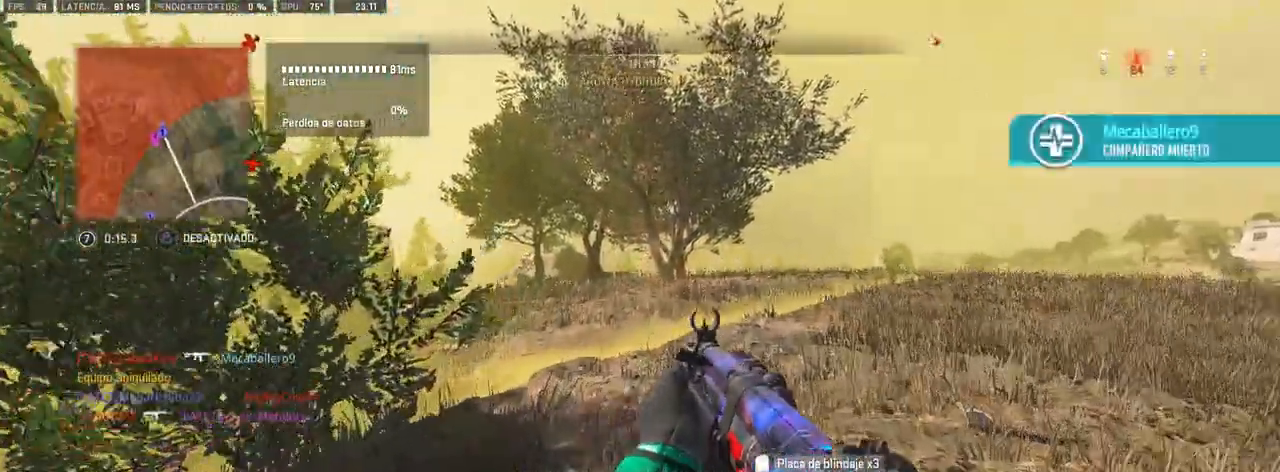
{"dt_ms": 500, "buttons": [], "left_stick": "up", "right_stick": "right", "events": [[33, "L3", "up"], [433, "right_stick", "right"]]}
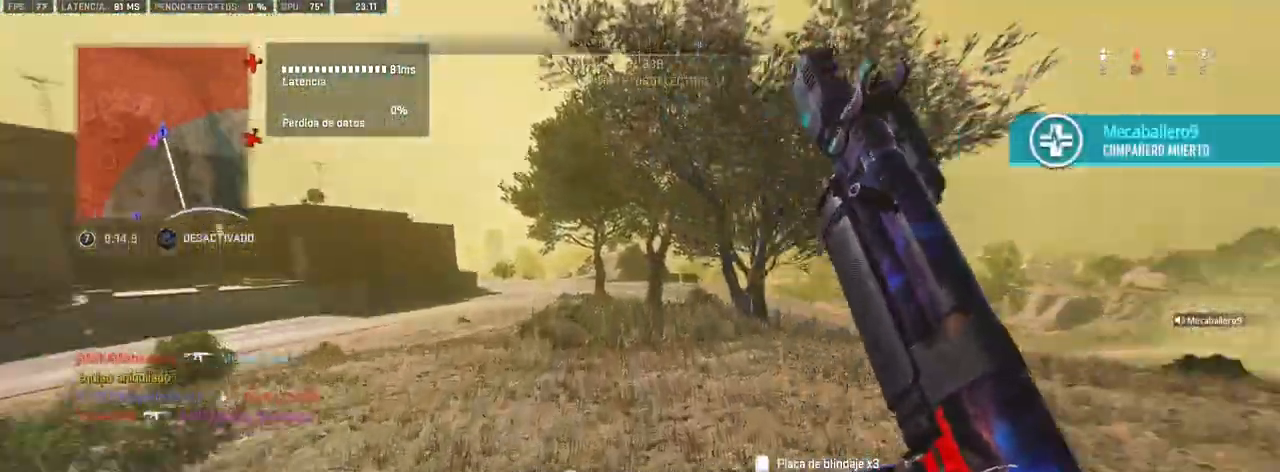
{"dt_ms": 1000, "buttons": [], "left_stick": "up", "right_stick": "center", "events": [[733, "R3", "down"], [733, "right_stick", "center"], [833, "R3", "up"]]}
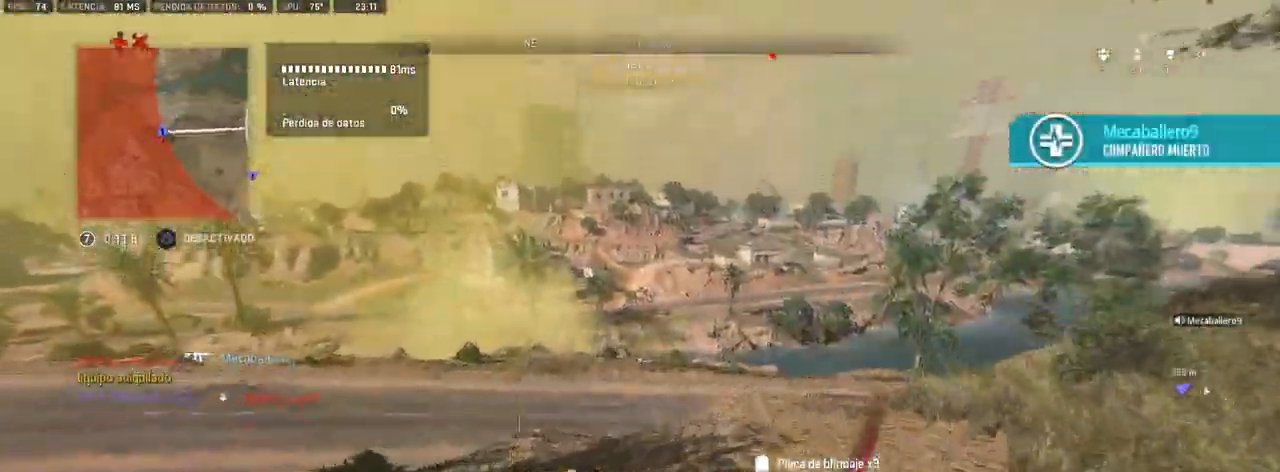
{"dt_ms": 500, "buttons": [], "left_stick": "up", "right_stick": "center", "events": []}
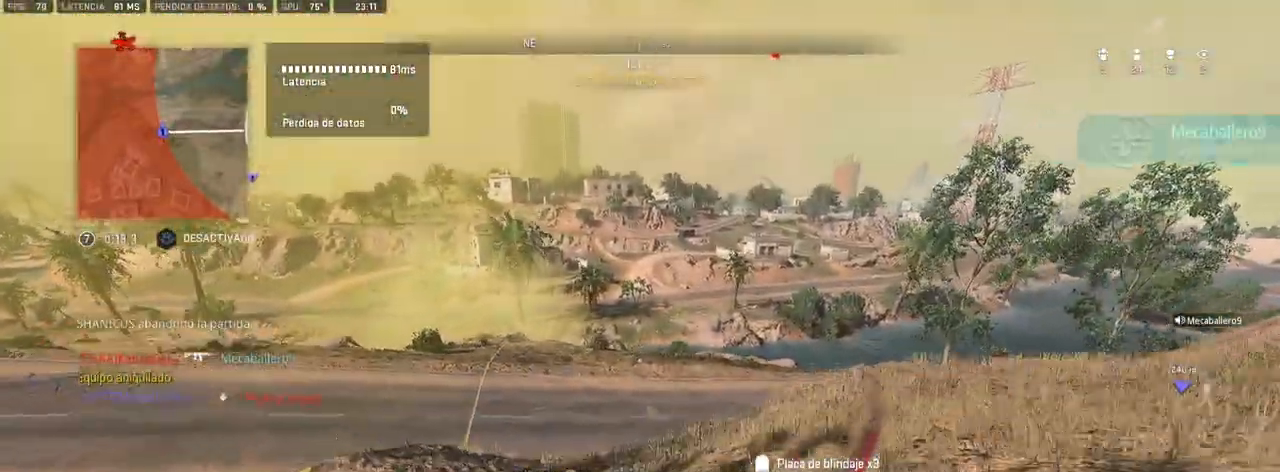
{"dt_ms": 500, "buttons": [], "left_stick": "up", "right_stick": "center", "events": [[183, "right_stick", "right"], [317, "right_stick", "center"]]}
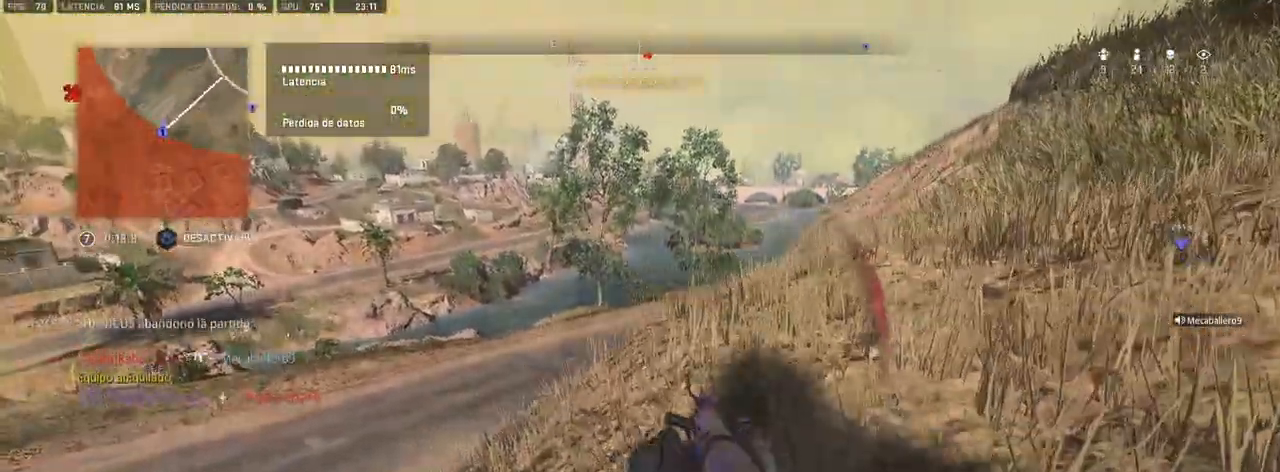
{"dt_ms": 1000, "buttons": [], "left_stick": "center", "right_stick": "center", "events": [[467, "L1", "down"], [533, "left_stick", "up-right"], [750, "L1", "up"], [800, "right_stick", "left"], [867, "left_stick", "right"], [967, "right_stick", "center"], [983, "left_stick", "center"]]}
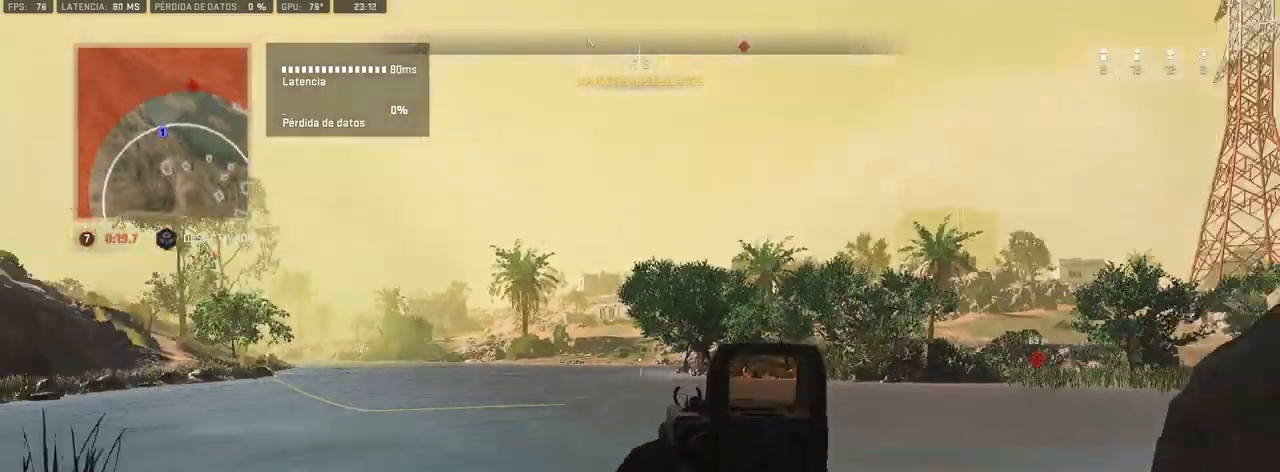
{"dt_ms": 500, "buttons": [], "left_stick": "center", "right_stick": "center", "events": []}
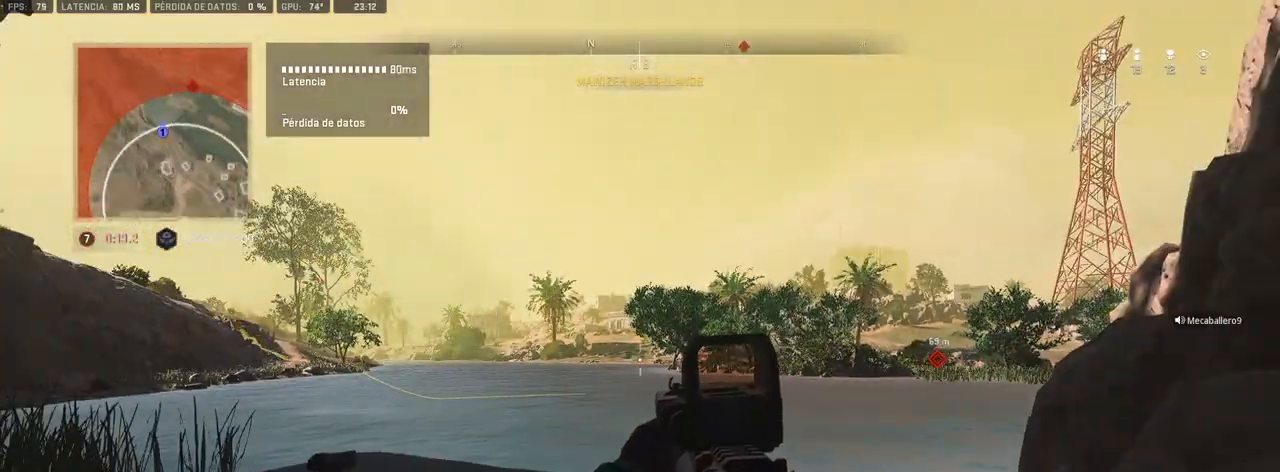
{"dt_ms": 1000, "buttons": [], "left_stick": "right", "right_stick": "center", "events": [[333, "right_stick", "left"], [400, "left_stick", "left"], [517, "right_stick", "center"], [650, "right_stick", "down-right"], [733, "left_stick", "down-right"], [800, "left_stick", "right"], [833, "right_stick", "center"]]}
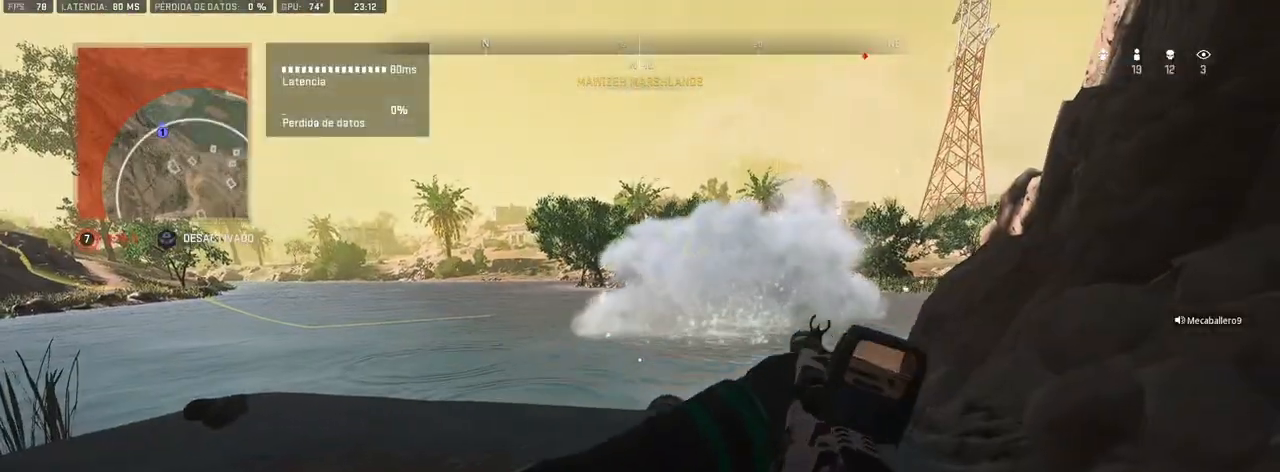
{"dt_ms": 500, "buttons": ["L1"], "left_stick": "center", "right_stick": "center", "events": [[183, "right_stick", "up-right"], [267, "right_stick", "center"], [300, "L1", "down"], [367, "left_stick", "center"]]}
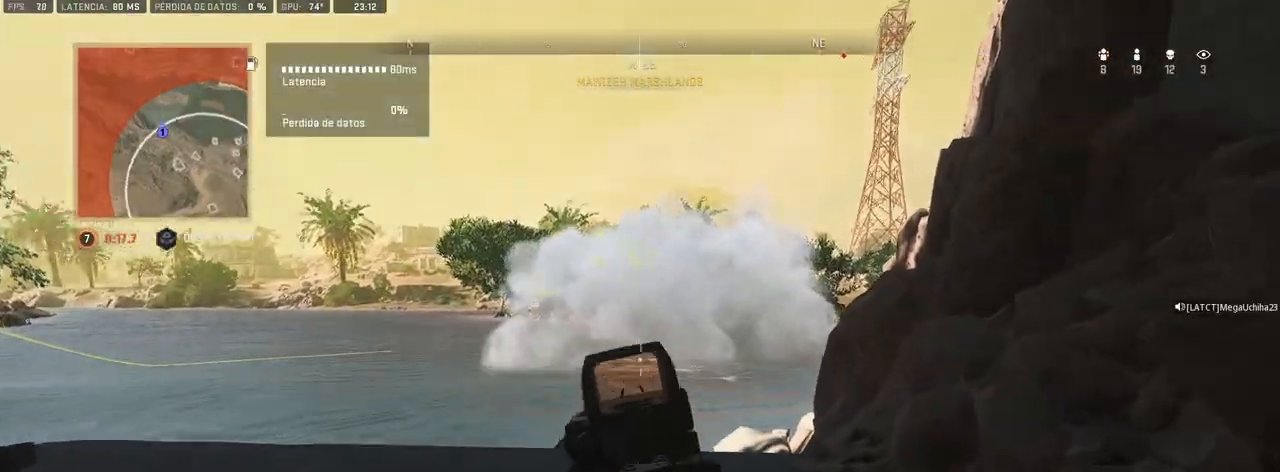
{"dt_ms": 500, "buttons": ["L1"], "left_stick": "center", "right_stick": "up-right", "events": [[433, "right_stick", "right"], [483, "right_stick", "up-right"]]}
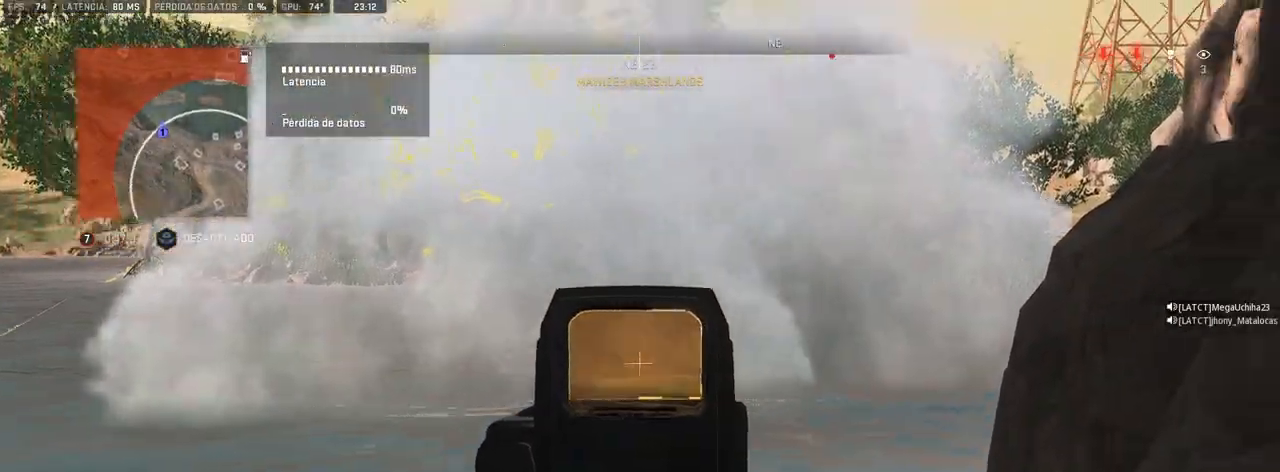
{"dt_ms": 500, "buttons": ["L1"], "left_stick": "center", "right_stick": "center", "events": [[100, "right_stick", "center"], [283, "right_stick", "up-right"], [400, "right_stick", "center"]]}
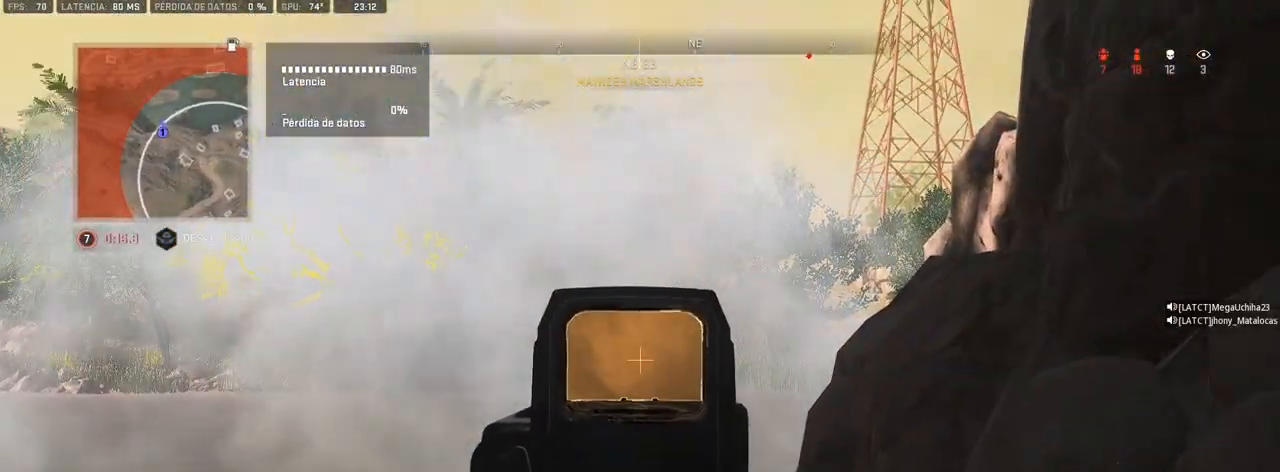
{"dt_ms": 500, "buttons": [], "left_stick": "down-left", "right_stick": "left", "events": [[33, "L1", "up"], [33, "right_stick", "left"], [183, "left_stick", "down-left"], [317, "right_stick", "center"], [500, "right_stick", "left"]]}
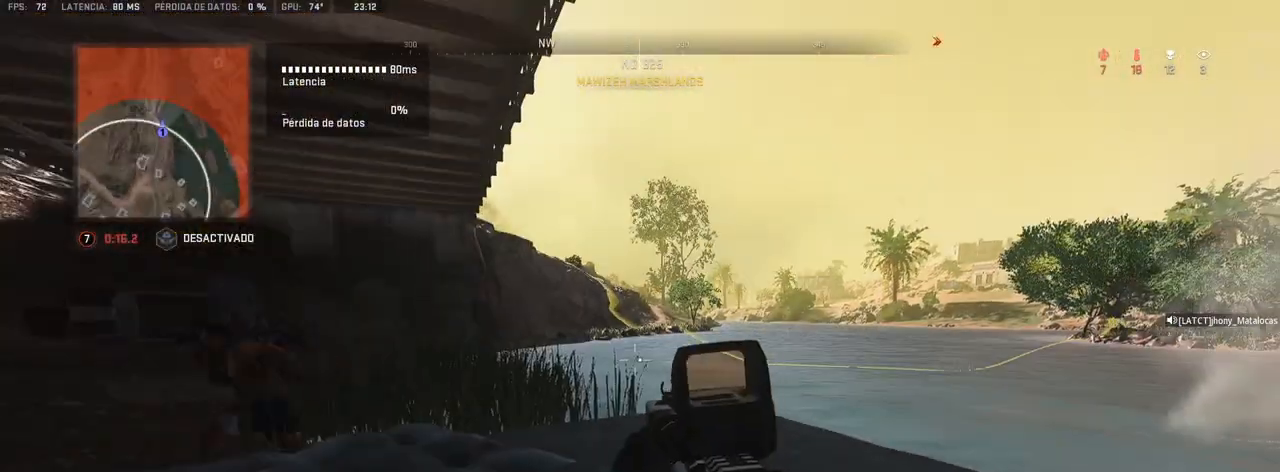
{"dt_ms": 500, "buttons": [], "left_stick": "up", "right_stick": "center", "events": [[83, "right_stick", "center"], [183, "left_stick", "left"], [283, "right_stick", "left"], [367, "left_stick", "center"], [417, "left_stick", "up"], [467, "right_stick", "center"]]}
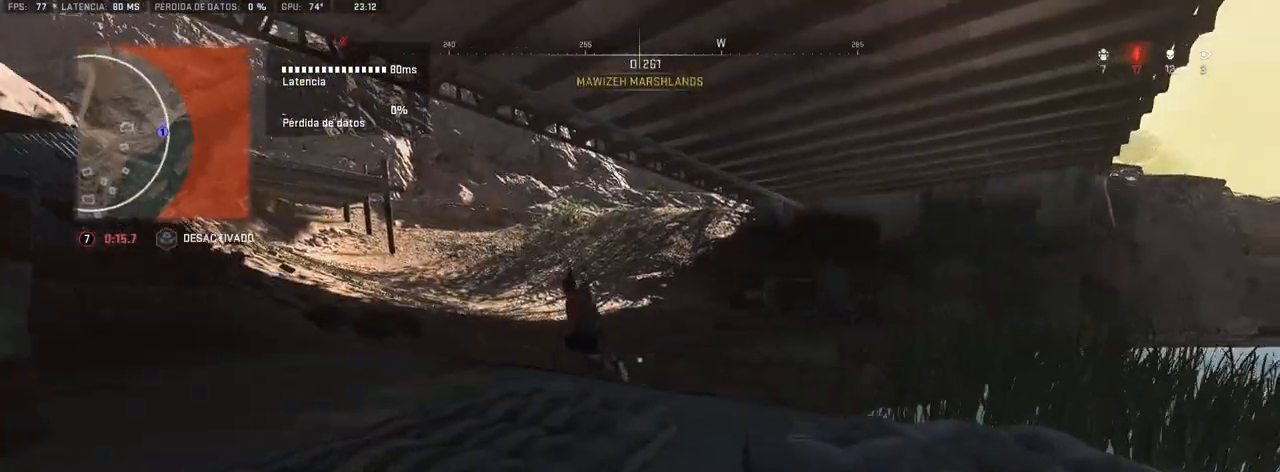
{"dt_ms": 500, "buttons": ["L1"], "left_stick": "up", "right_stick": "center", "events": [[100, "right_stick", "left"], [217, "right_stick", "center"], [300, "L1", "down"]]}
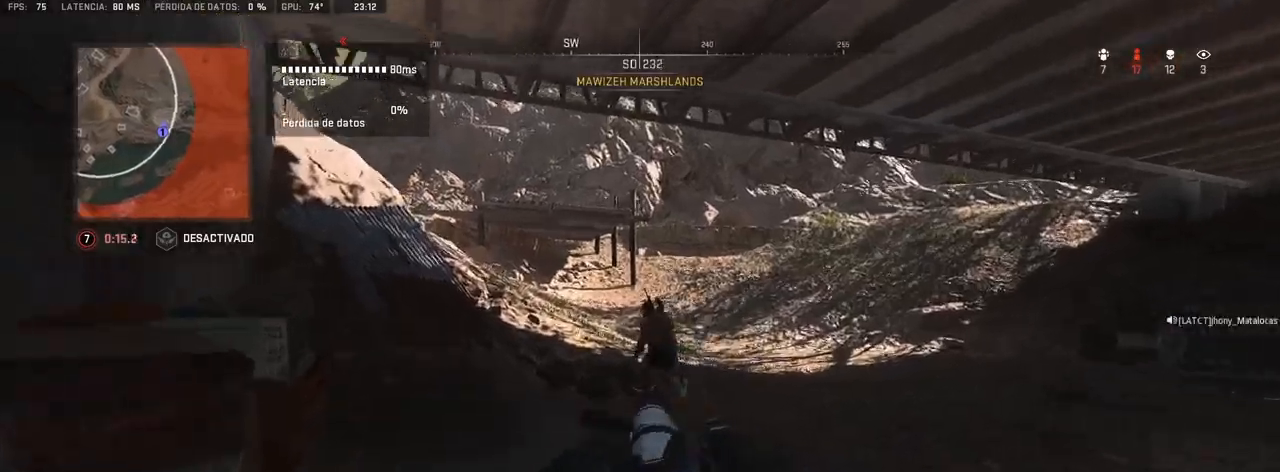
{"dt_ms": 500, "buttons": ["L1", "R1"], "left_stick": "up", "right_stick": "center", "events": [[50, "R1", "down"], [233, "right_stick", "left"], [317, "right_stick", "center"]]}
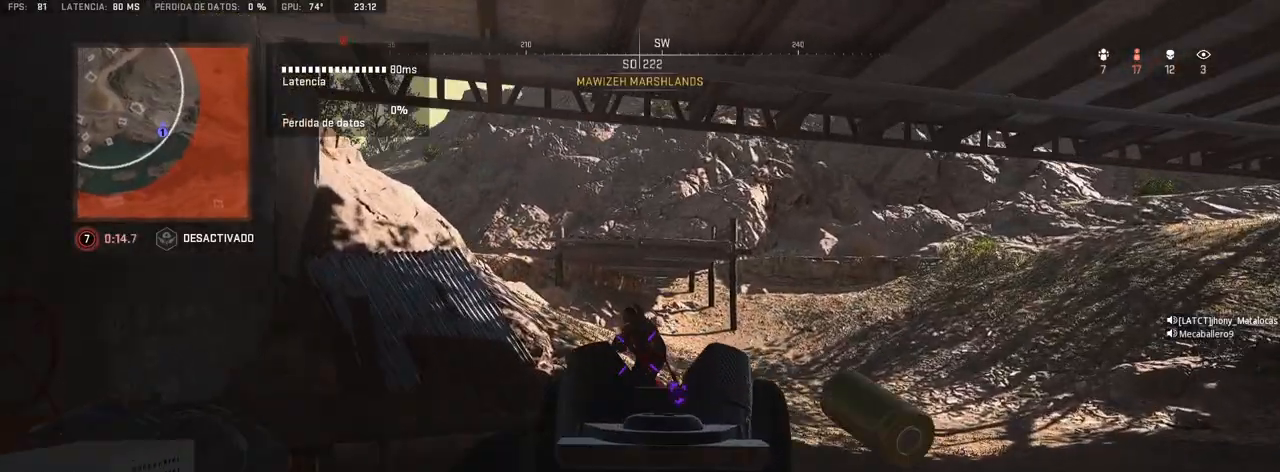
{"dt_ms": 1000, "buttons": [], "left_stick": "up", "right_stick": "center", "events": [[467, "L1", "up"], [517, "R1", "up"]]}
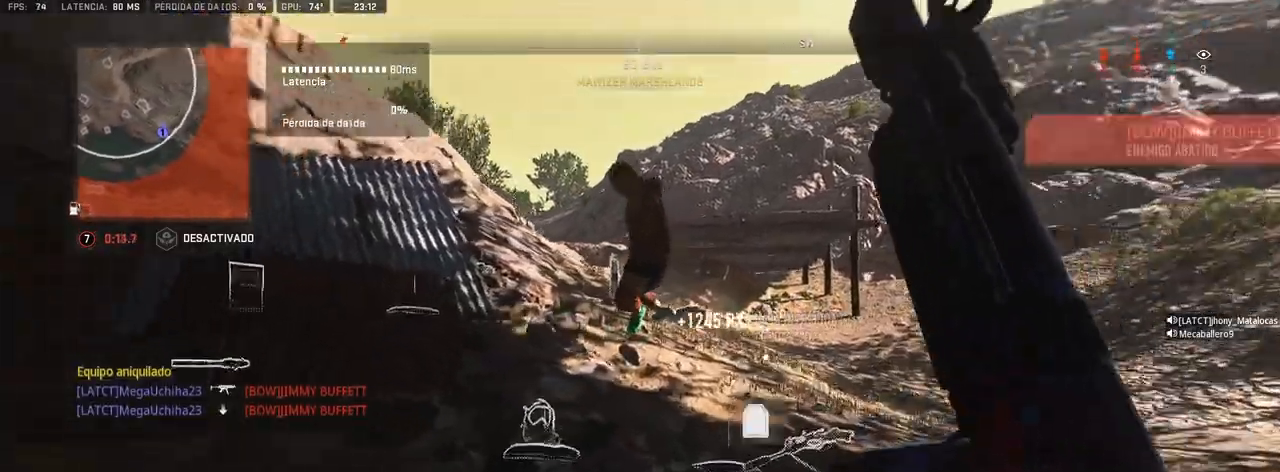
{"dt_ms": 500, "buttons": [], "left_stick": "up", "right_stick": "center", "events": []}
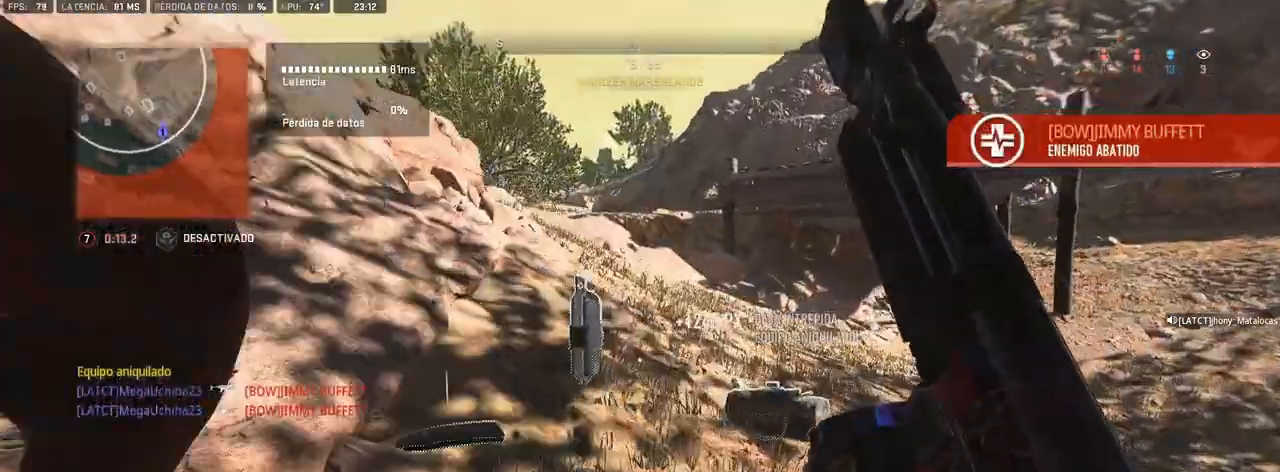
{"dt_ms": 500, "buttons": [], "left_stick": "up", "right_stick": "center", "events": [[150, "left_stick", "center"], [217, "right_stick", "left"], [250, "left_stick", "left"], [400, "left_stick", "up"], [417, "right_stick", "center"]]}
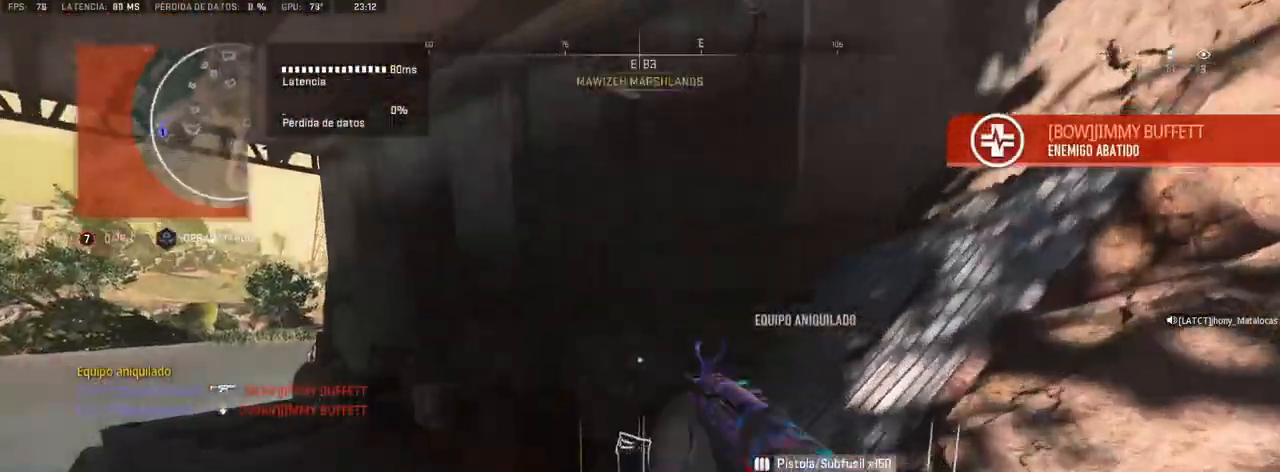
{"dt_ms": 500, "buttons": [], "left_stick": "up", "right_stick": "left", "events": [[17, "right_stick", "left"], [133, "right_stick", "center"], [417, "right_stick", "left"]]}
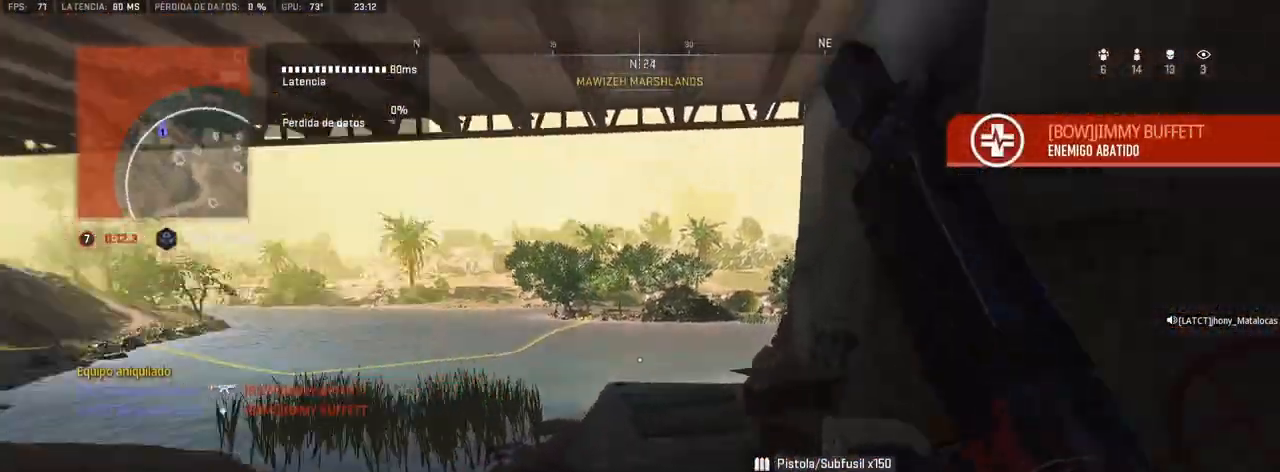
{"dt_ms": 500, "buttons": [], "left_stick": "up", "right_stick": "center", "events": [[50, "right_stick", "center"], [283, "right_stick", "down-right"], [400, "right_stick", "center"]]}
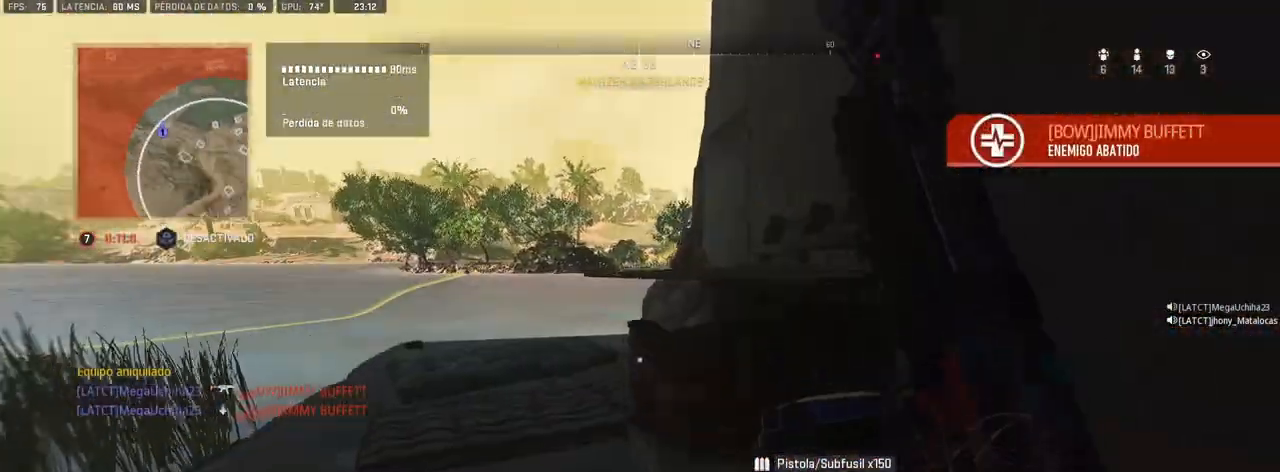
{"dt_ms": 500, "buttons": ["SQUARE"], "left_stick": "up-right", "right_stick": "center", "events": [[17, "SQUARE", "down"], [417, "left_stick", "up-right"]]}
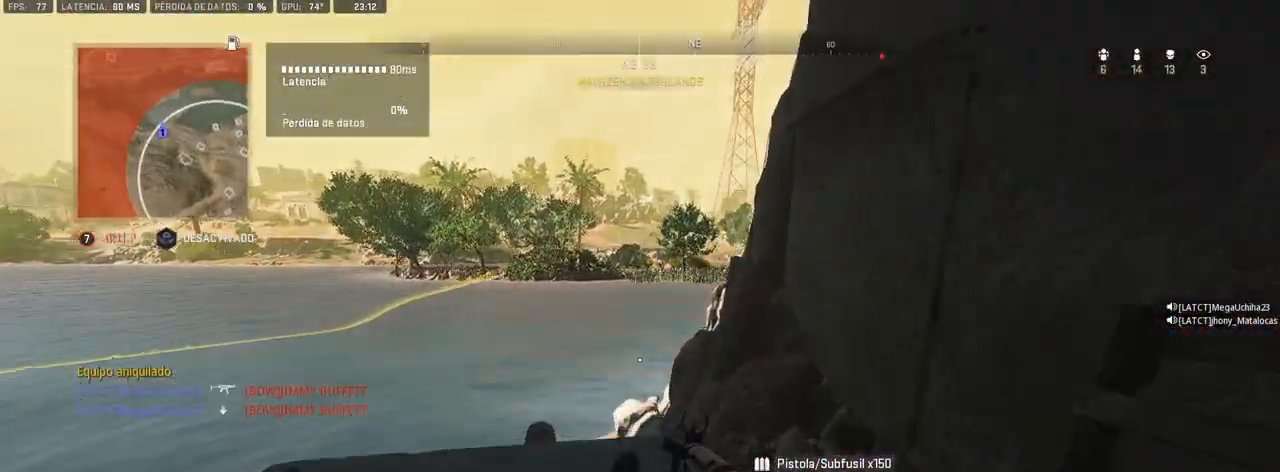
{"dt_ms": 500, "buttons": [], "left_stick": "down-left", "right_stick": "left", "events": [[100, "SQUARE", "up"], [317, "right_stick", "left"], [367, "left_stick", "center"], [467, "left_stick", "down-left"]]}
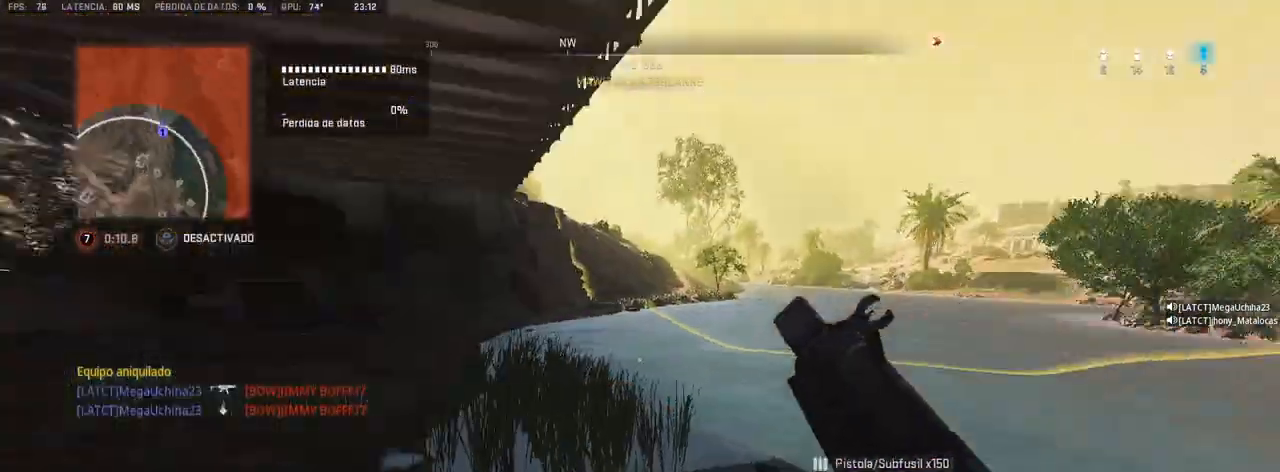
{"dt_ms": 500, "buttons": ["R3"], "left_stick": "center", "right_stick": "center", "events": [[50, "right_stick", "center"], [150, "R3", "down"], [450, "left_stick", "center"]]}
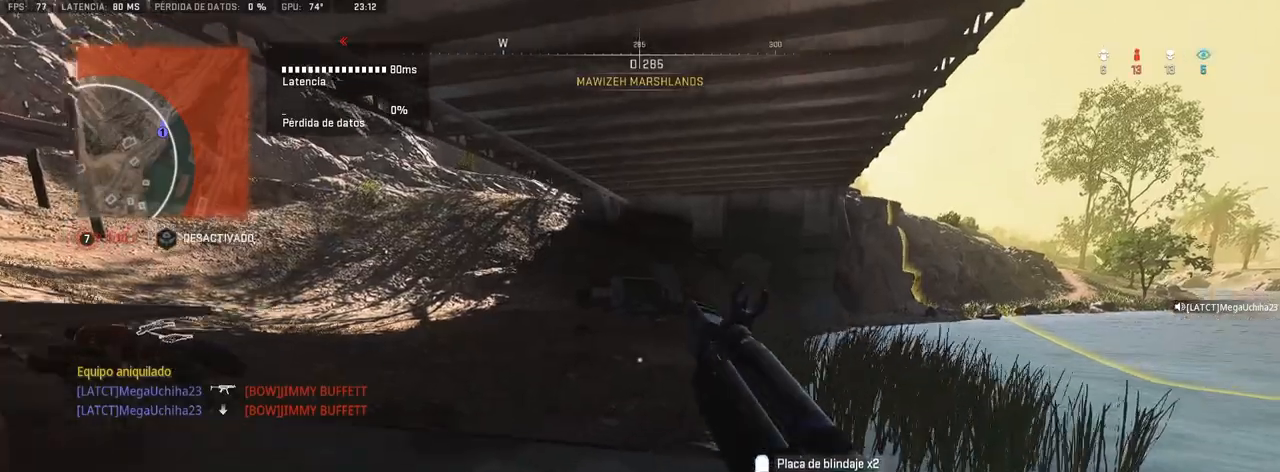
{"dt_ms": 500, "buttons": [], "left_stick": "up", "right_stick": "center", "events": [[133, "R3", "up"], [283, "right_stick", "left"], [333, "left_stick", "up"], [433, "right_stick", "center"]]}